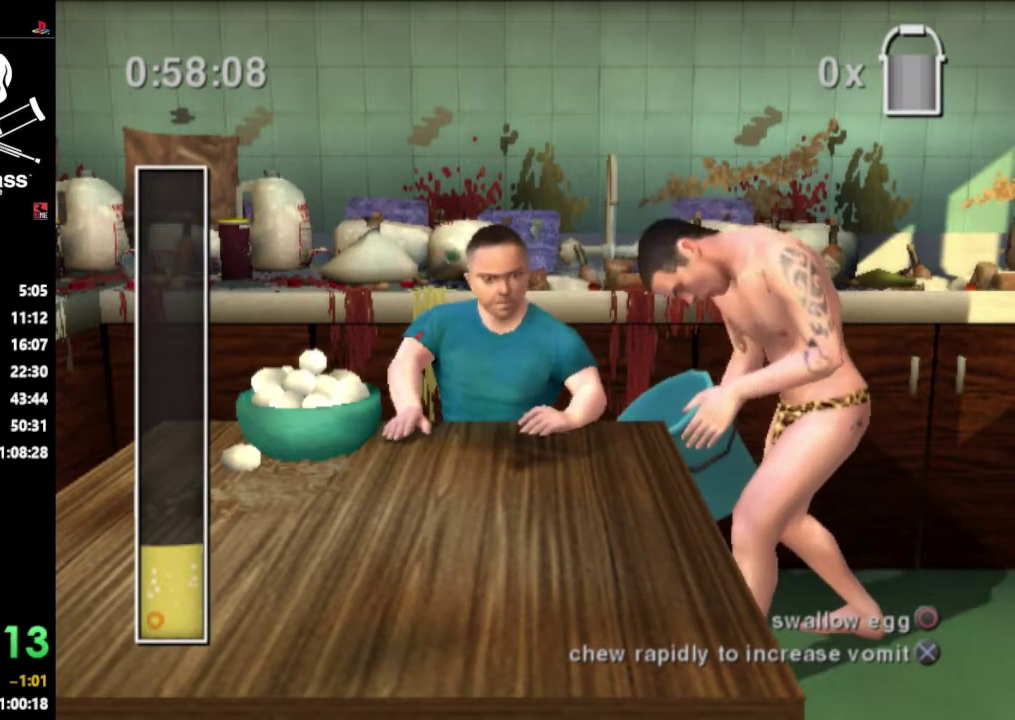
Gameplay with a controller (PlayStation layout); each line is a JSON object with the inputs held at the frame after it. "events" lists button and stick changes between this image and that frame as [ms after this image, input, new state], when the widget could be followed in between. Not read: L3 R3.
{"buttons": [], "events": [[17, "CROSS", "down"], [67, "CROSS", "up"], [150, "CROSS", "down"], [200, "CROSS", "up"], [283, "CROSS", "down"], [350, "CROSS", "up"], [417, "CROSS", "down"], [500, "CROSS", "up"]]}
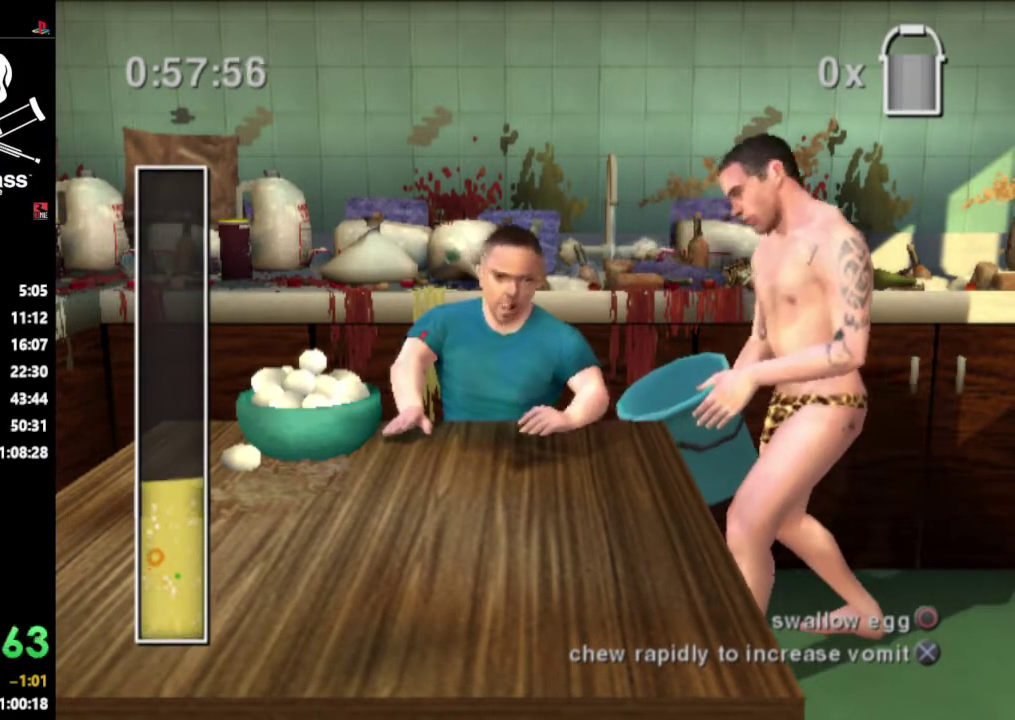
{"buttons": [], "events": [[33, "CROSS", "down"], [117, "CROSS", "up"], [183, "CROSS", "down"], [283, "CROSS", "up"], [333, "CROSS", "down"], [400, "CROSS", "up"]]}
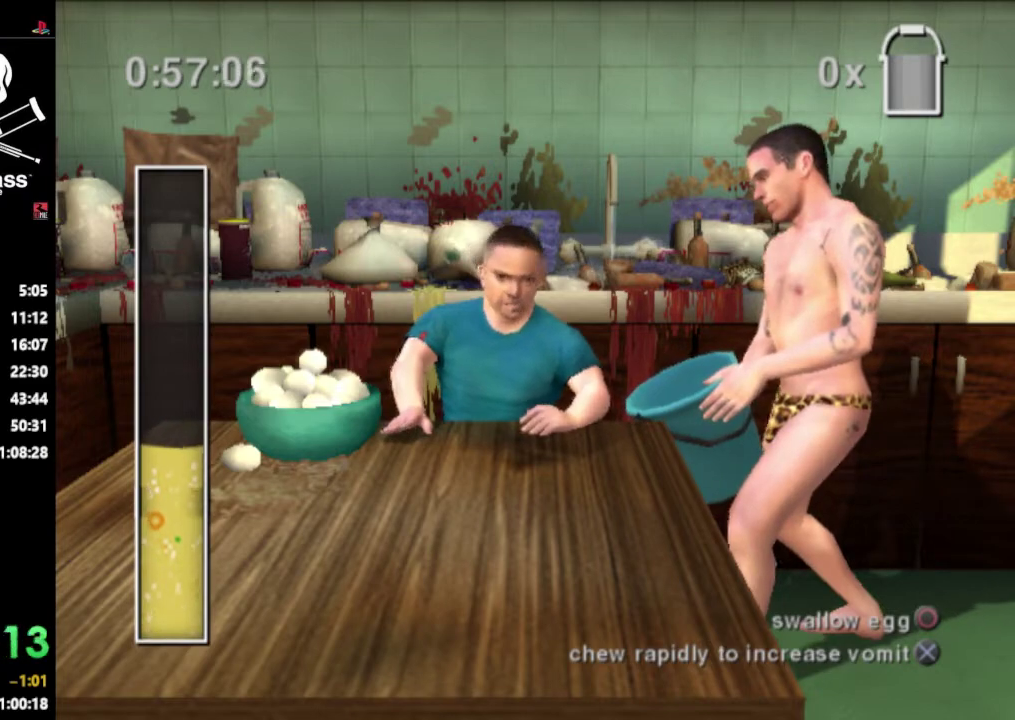
{"buttons": [], "events": [[50, "CIRCLE", "down"], [133, "CIRCLE", "up"], [217, "CIRCLE", "down"], [283, "CIRCLE", "up"], [367, "CIRCLE", "down"], [417, "CIRCLE", "up"]]}
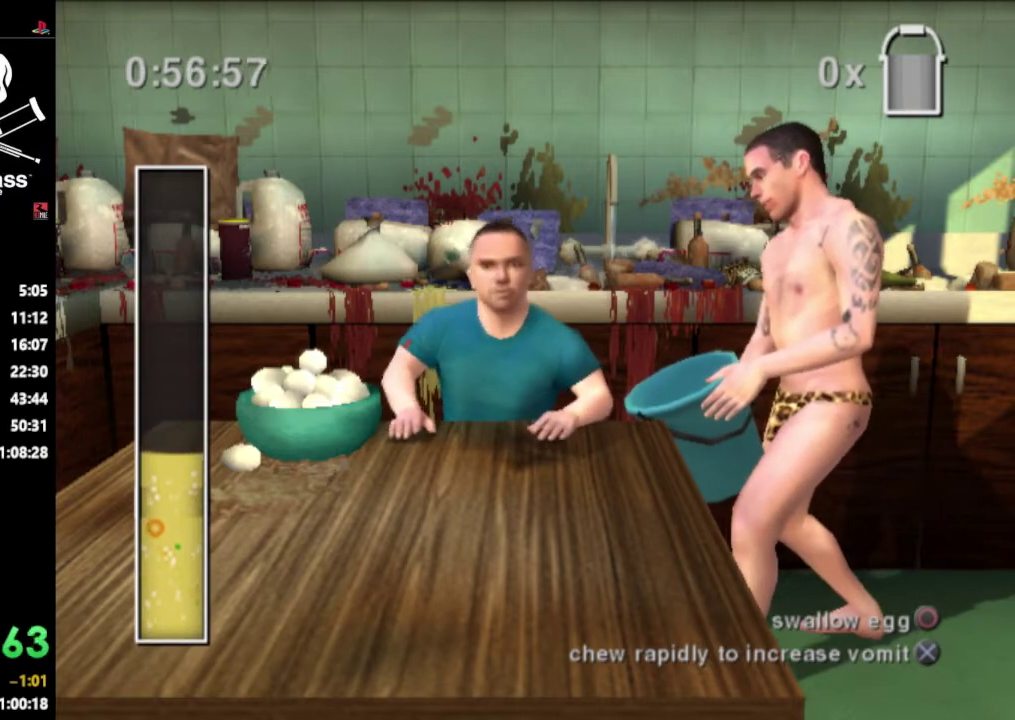
{"buttons": [], "events": [[17, "CIRCLE", "down"], [67, "CIRCLE", "up"], [133, "CIRCLE", "down"], [233, "CIRCLE", "up"], [283, "CIRCLE", "down"], [350, "CIRCLE", "up"], [433, "CIRCLE", "down"], [500, "CIRCLE", "up"]]}
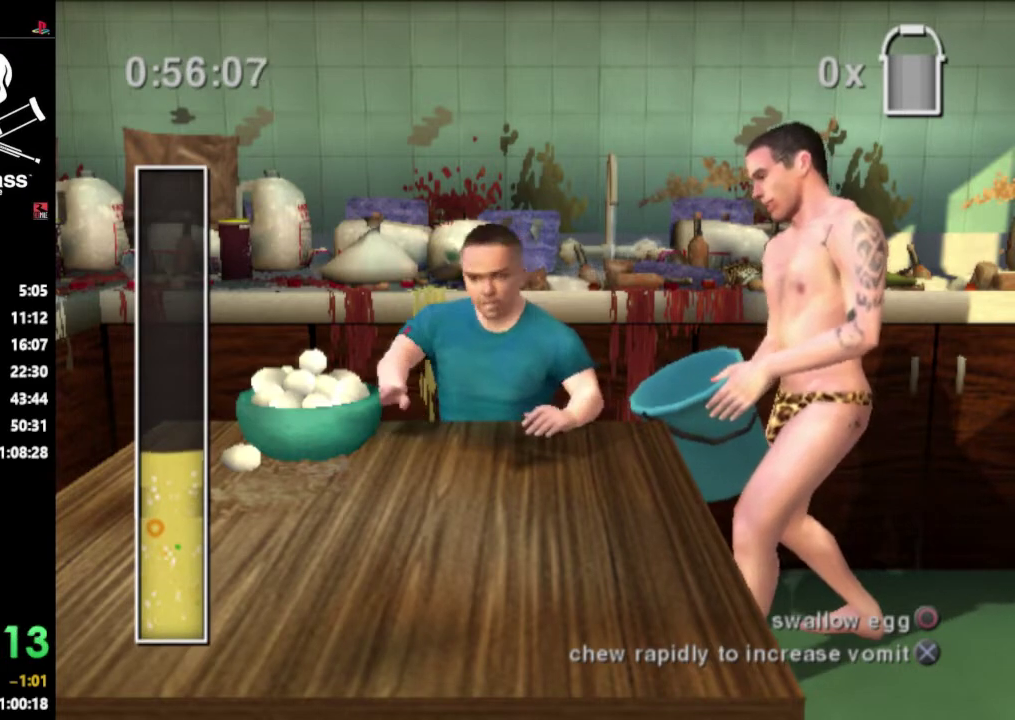
{"buttons": ["CROSS"], "events": [[83, "CIRCLE", "down"], [150, "CIRCLE", "up"], [233, "CIRCLE", "down"], [283, "CIRCLE", "up"], [500, "CROSS", "down"]]}
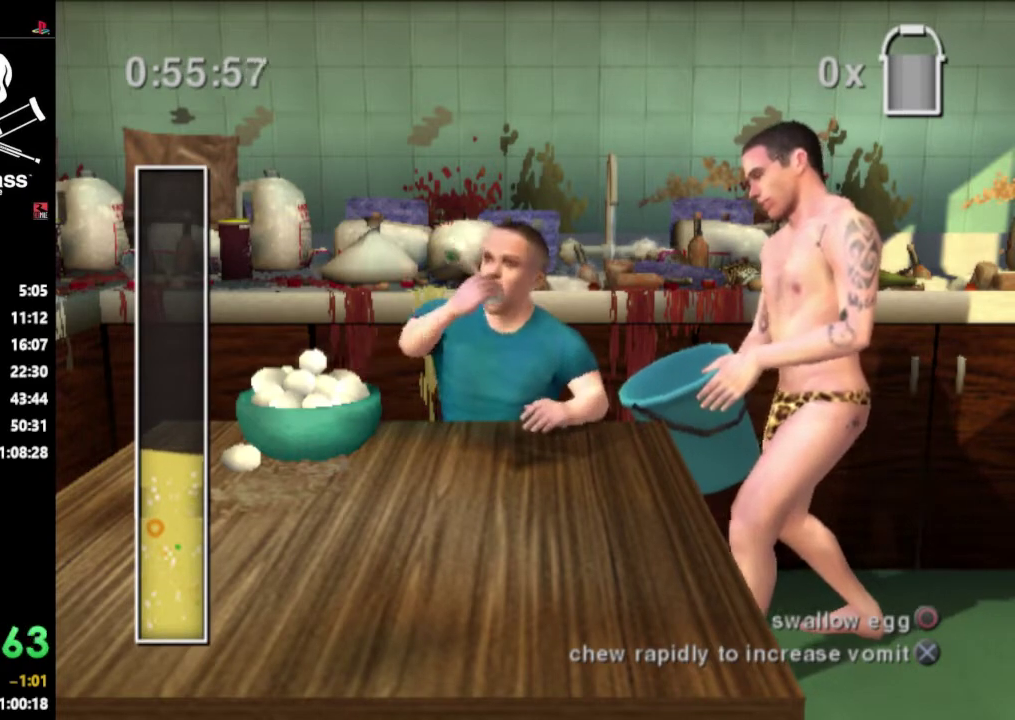
{"buttons": [], "events": [[50, "CROSS", "up"], [150, "CROSS", "down"], [200, "CROSS", "up"], [267, "CROSS", "down"], [350, "CROSS", "up"], [400, "CROSS", "down"], [483, "CROSS", "up"]]}
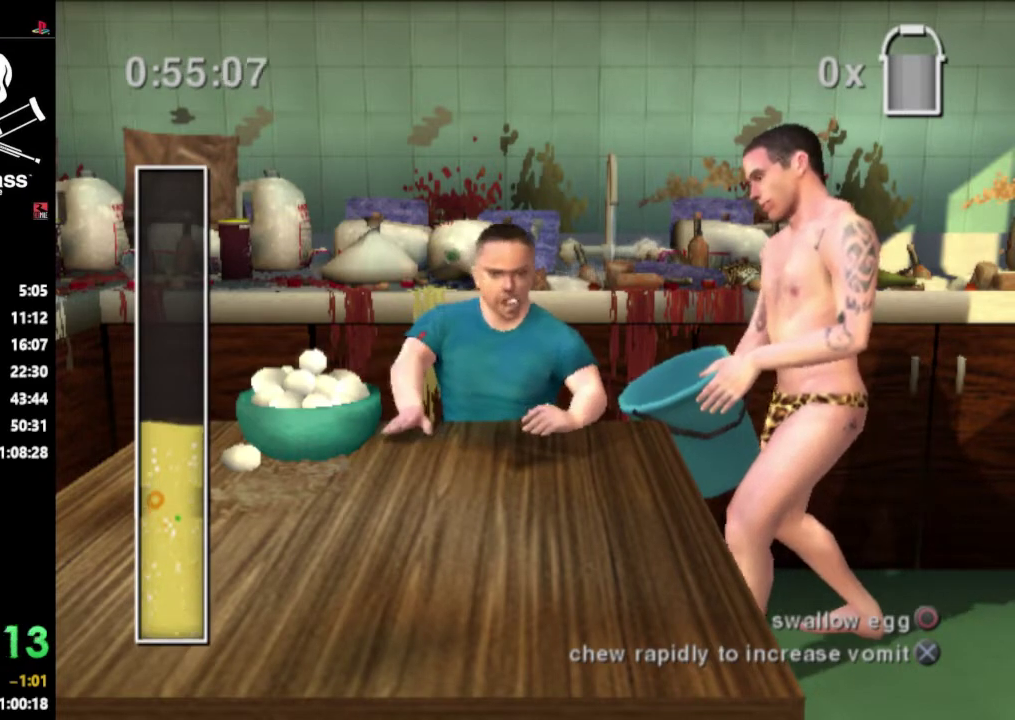
{"buttons": ["CROSS"], "events": [[50, "CROSS", "down"], [117, "CROSS", "up"], [183, "CROSS", "down"], [250, "CROSS", "up"], [300, "CROSS", "down"], [383, "CROSS", "up"], [450, "CROSS", "down"]]}
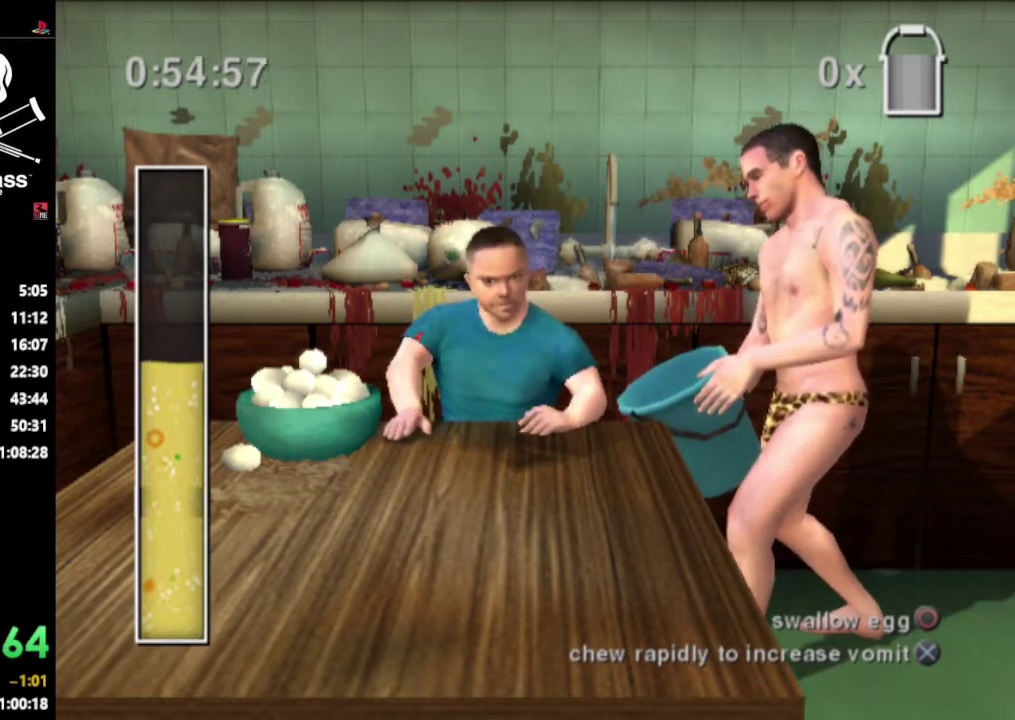
{"buttons": ["CROSS"], "events": [[17, "CROSS", "up"], [83, "CROSS", "down"], [167, "CROSS", "up"], [217, "CROSS", "down"], [283, "CROSS", "up"], [367, "CROSS", "down"], [433, "CROSS", "up"], [500, "CROSS", "down"]]}
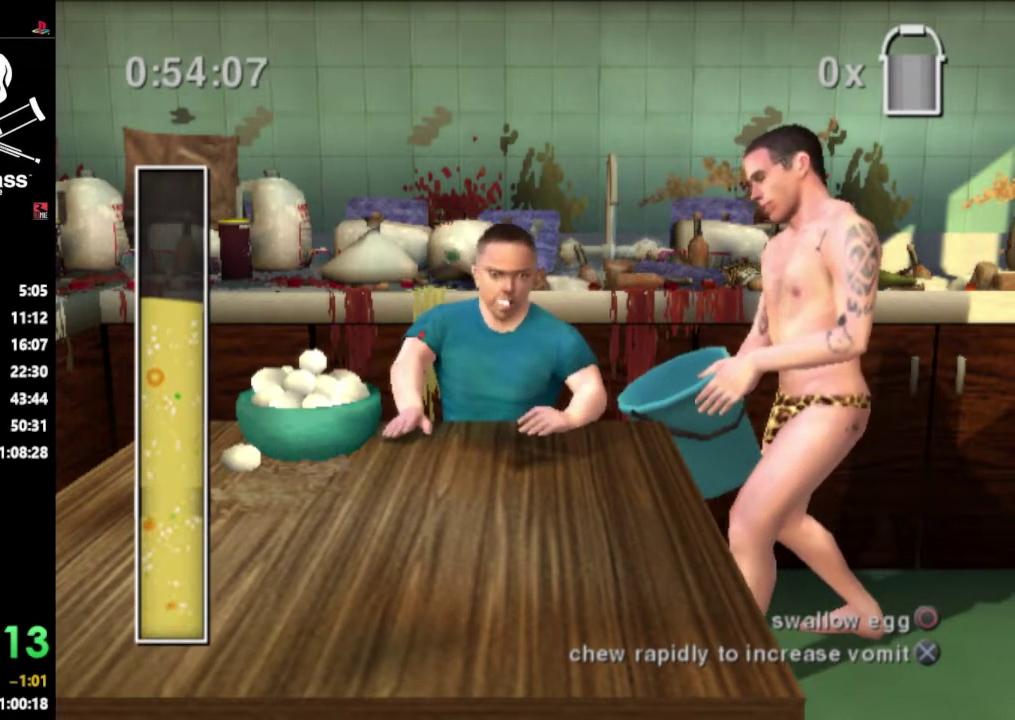
{"buttons": ["CROSS"], "events": [[83, "CROSS", "up"], [150, "CROSS", "down"], [233, "CROSS", "up"], [300, "CROSS", "down"], [383, "CROSS", "up"], [483, "CROSS", "down"]]}
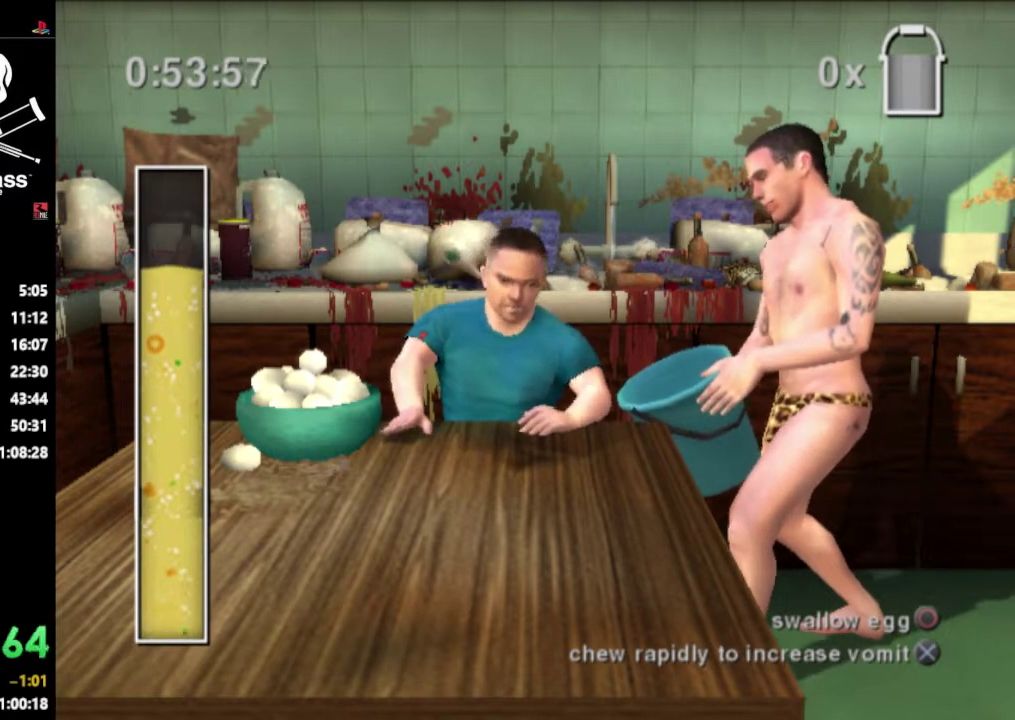
{"buttons": ["CIRCLE"], "events": [[33, "CROSS", "up"], [100, "CROSS", "down"], [300, "CROSS", "up"], [433, "CIRCLE", "down"]]}
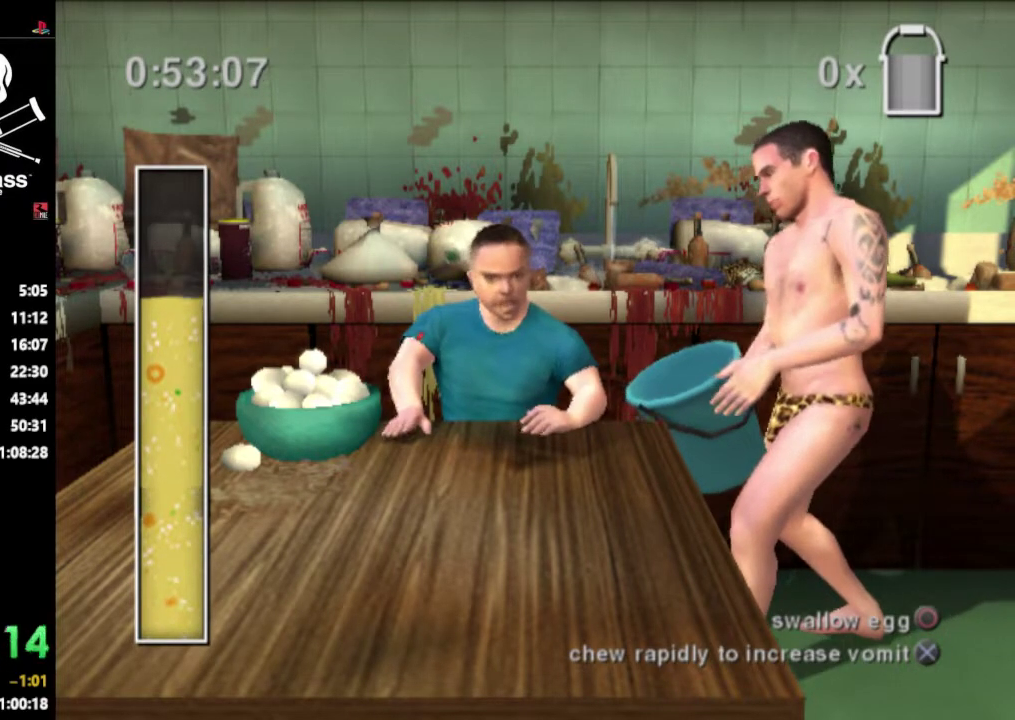
{"buttons": [], "events": [[17, "CIRCLE", "up"], [100, "CIRCLE", "down"], [167, "CIRCLE", "up"], [250, "CIRCLE", "down"], [317, "CIRCLE", "up"], [383, "CIRCLE", "down"], [500, "CIRCLE", "up"]]}
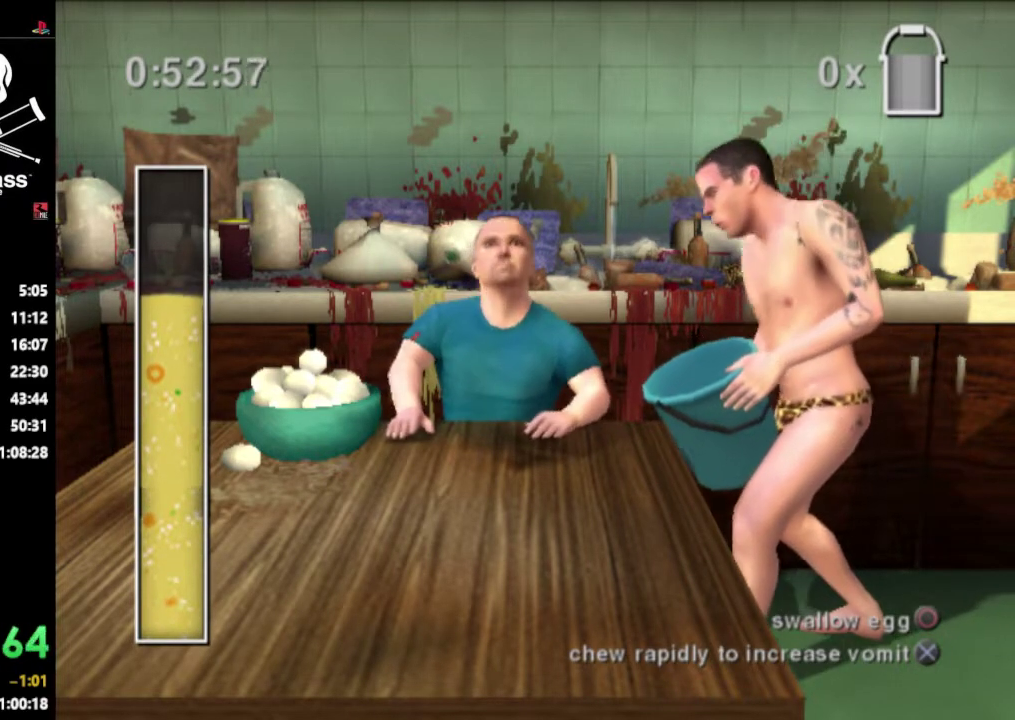
{"buttons": ["CIRCLE"], "events": [[50, "CIRCLE", "down"], [133, "CIRCLE", "up"], [217, "CIRCLE", "down"], [300, "CIRCLE", "up"], [367, "CIRCLE", "down"], [450, "CIRCLE", "up"], [500, "CIRCLE", "down"]]}
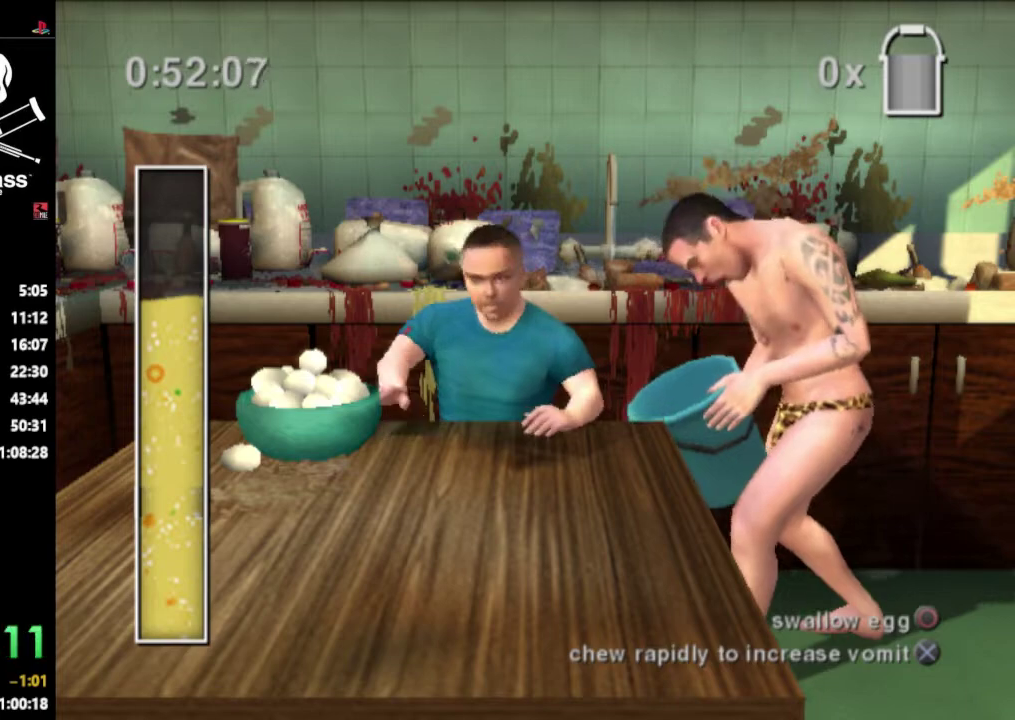
{"buttons": [], "events": [[100, "CIRCLE", "up"], [183, "CIRCLE", "down"], [250, "CIRCLE", "up"], [333, "CIRCLE", "down"], [400, "CIRCLE", "up"]]}
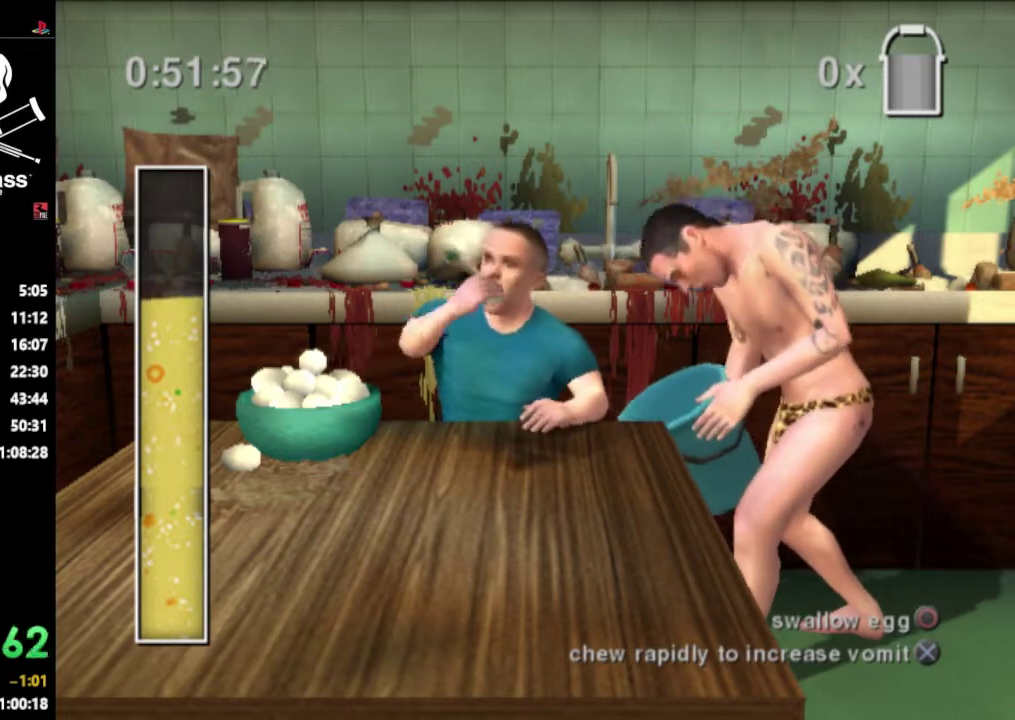
{"buttons": ["CROSS"], "events": [[17, "CROSS", "down"], [100, "CROSS", "up"], [183, "CROSS", "down"], [233, "CROSS", "up"], [300, "CROSS", "down"], [383, "CROSS", "up"], [433, "CROSS", "down"]]}
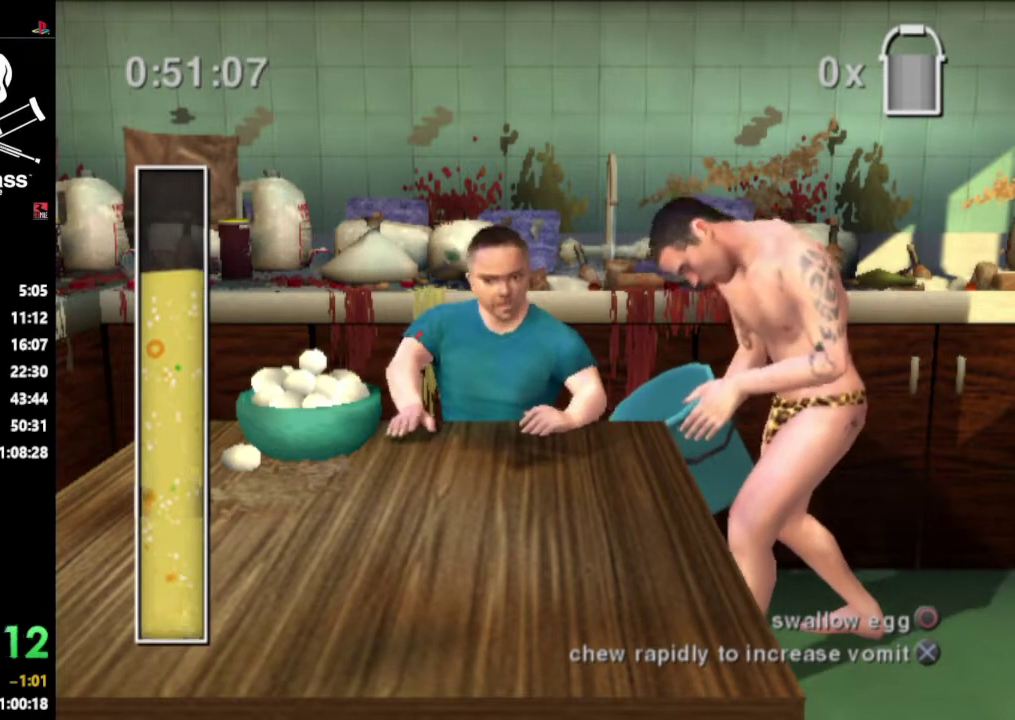
{"buttons": ["CROSS"], "events": [[33, "CROSS", "up"], [83, "CROSS", "down"], [150, "CROSS", "up"], [200, "CROSS", "down"], [300, "CROSS", "up"], [367, "CROSS", "down"], [433, "CROSS", "up"], [500, "CROSS", "down"]]}
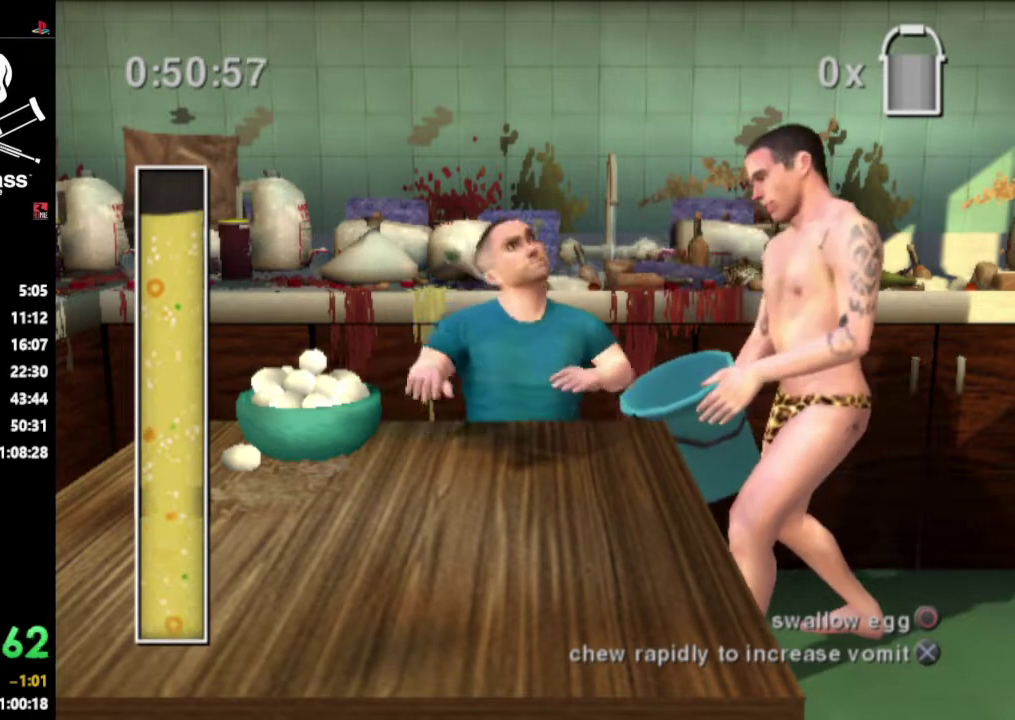
{"buttons": [], "events": [[83, "CROSS", "up"], [133, "CROSS", "down"], [217, "CROSS", "up"], [283, "CROSS", "down"], [350, "CROSS", "up"], [450, "CROSS", "down"], [500, "CROSS", "up"]]}
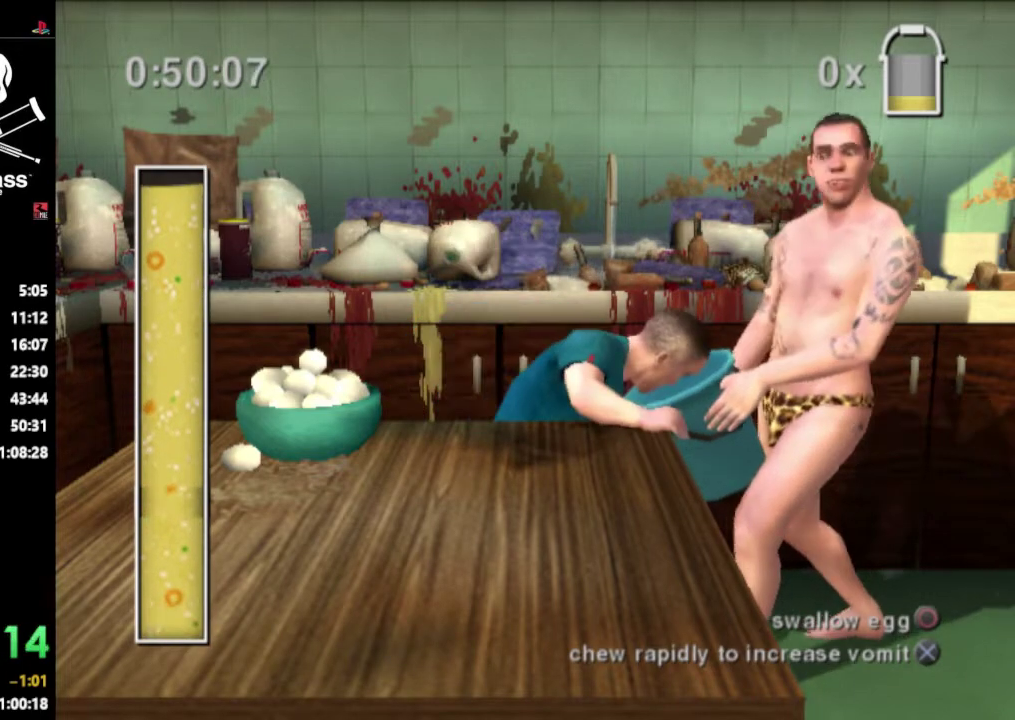
{"buttons": [], "events": [[83, "CROSS", "down"], [167, "CROSS", "up"]]}
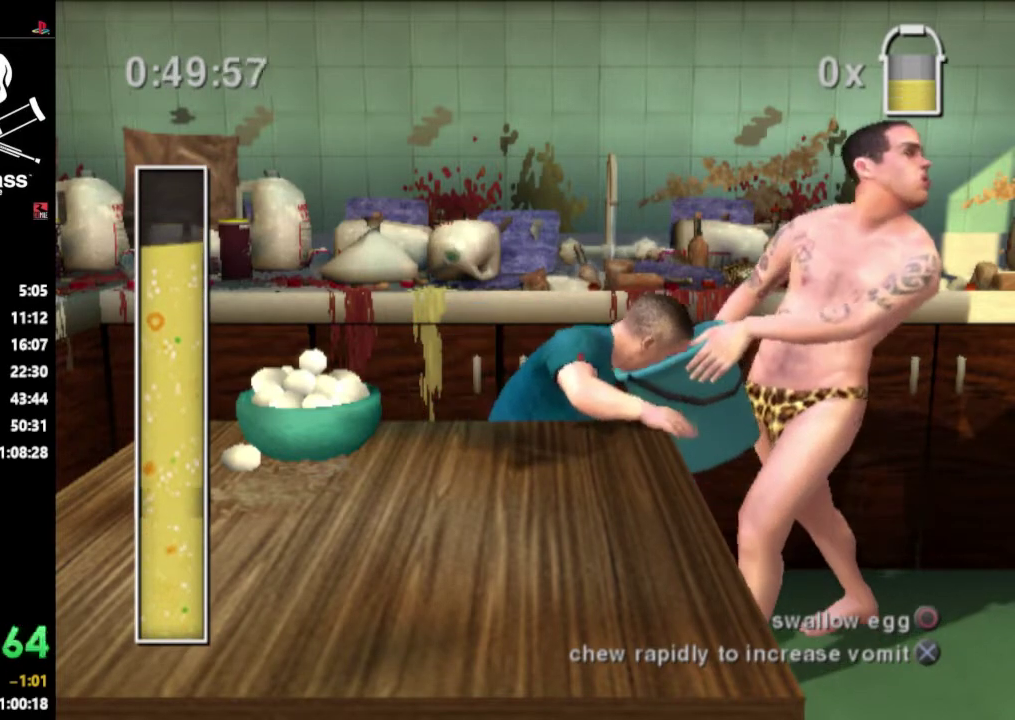
{"buttons": [], "events": []}
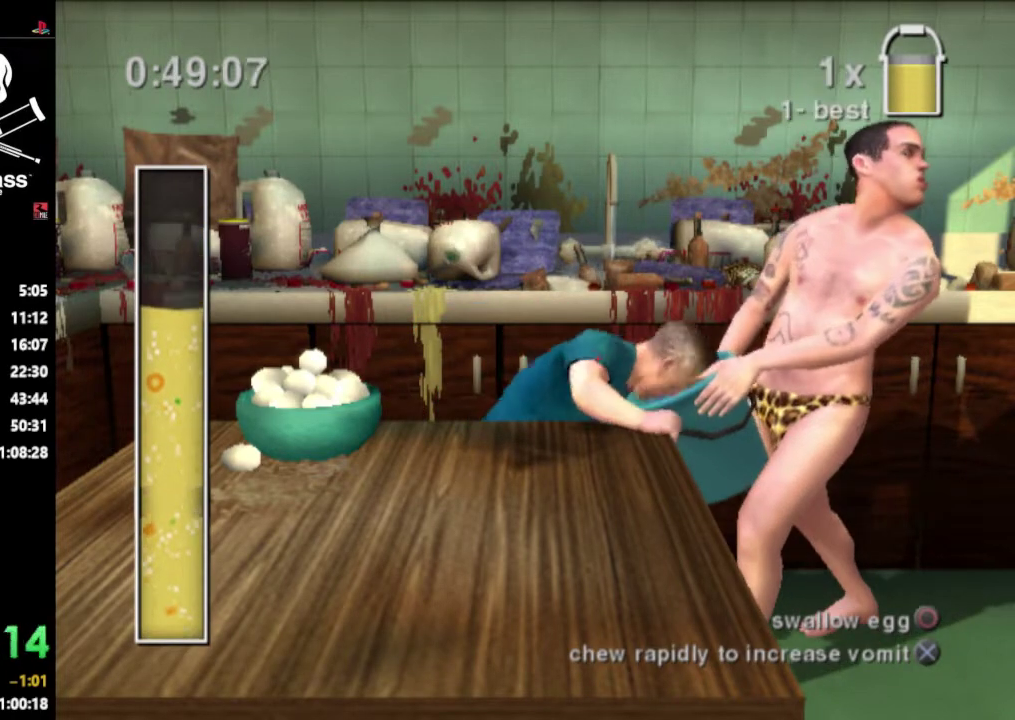
{"buttons": [], "events": []}
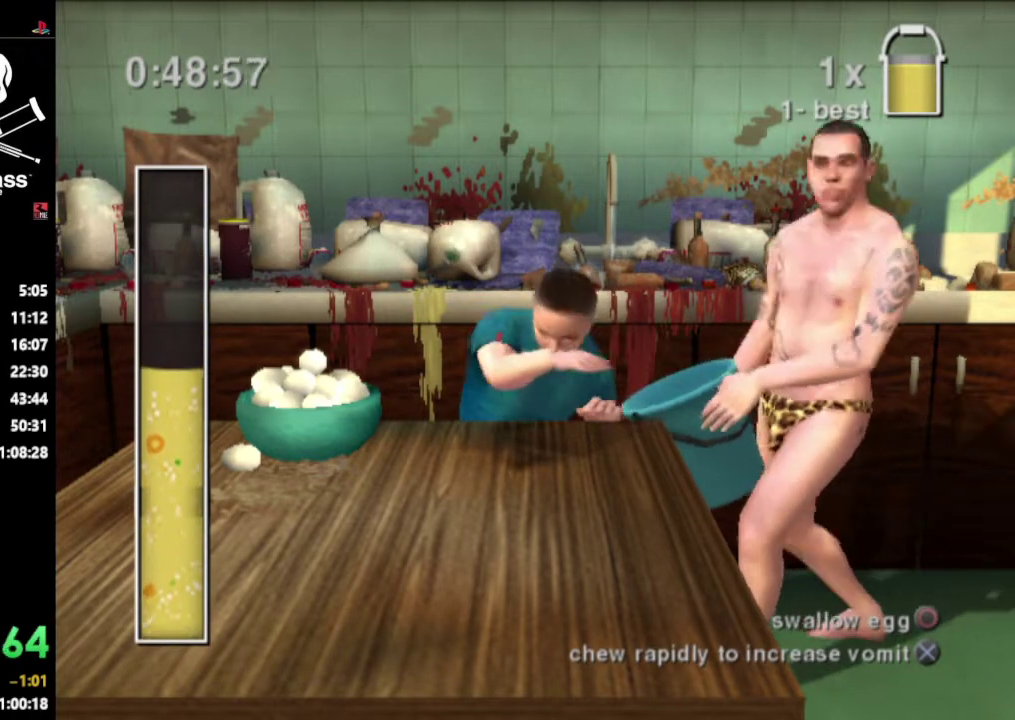
{"buttons": ["CIRCLE"], "events": [[117, "CIRCLE", "down"], [200, "CIRCLE", "up"], [317, "CIRCLE", "down"], [367, "CIRCLE", "up"], [467, "CIRCLE", "down"]]}
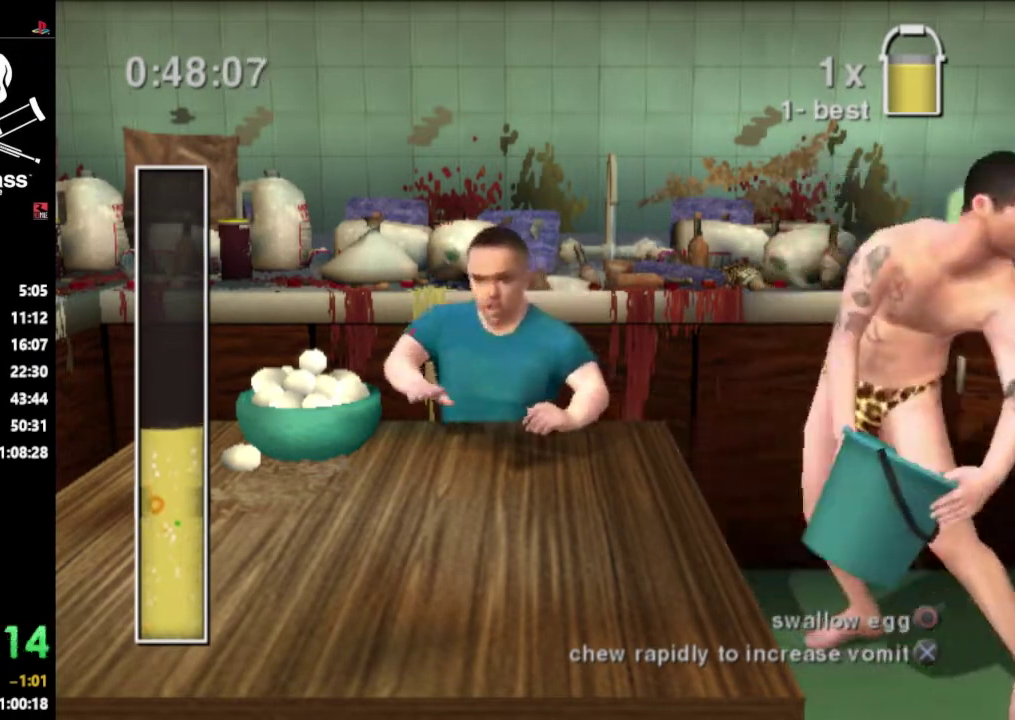
{"buttons": [], "events": [[33, "CIRCLE", "up"], [83, "CIRCLE", "down"], [167, "CIRCLE", "up"], [233, "CIRCLE", "down"], [317, "CIRCLE", "up"], [383, "CIRCLE", "down"], [450, "CIRCLE", "up"]]}
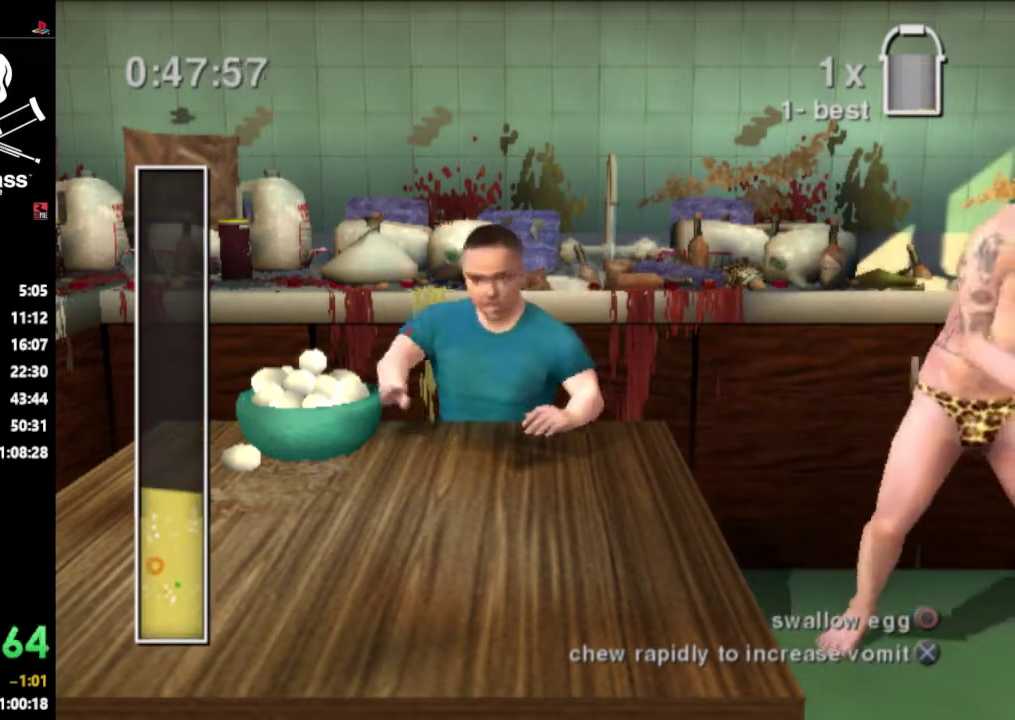
{"buttons": [], "events": [[50, "CIRCLE", "down"], [117, "CIRCLE", "up"], [217, "CIRCLE", "down"], [283, "CIRCLE", "up"], [400, "CROSS", "down"], [467, "CROSS", "up"]]}
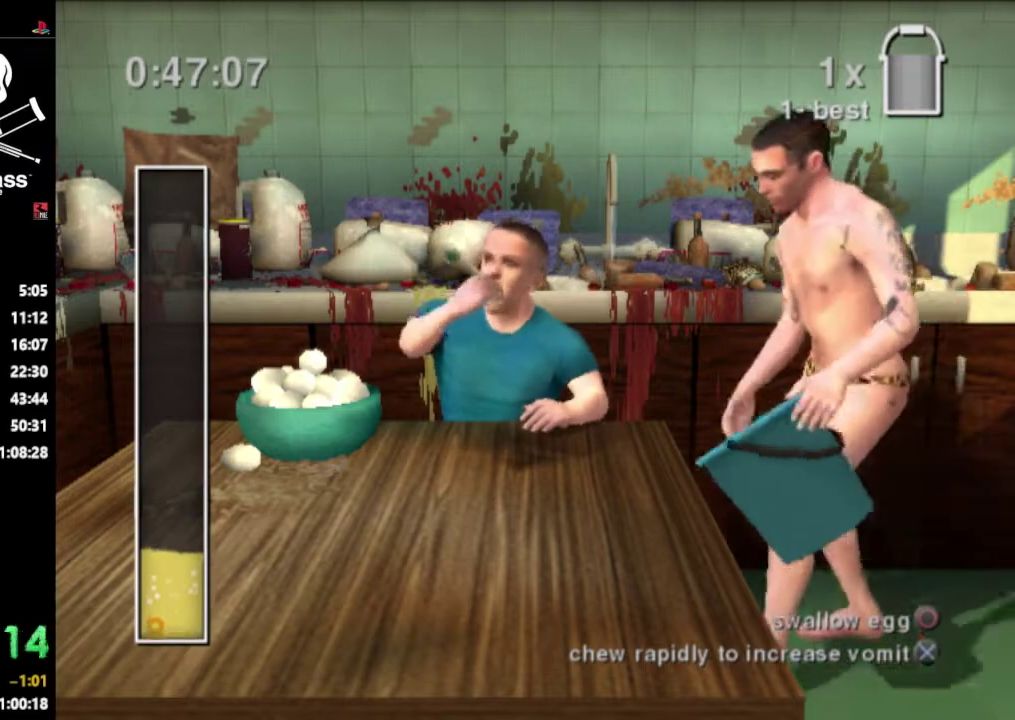
{"buttons": [], "events": [[33, "CROSS", "down"], [83, "CROSS", "up"], [150, "CROSS", "down"], [350, "CROSS", "up"], [417, "CROSS", "down"], [483, "CROSS", "up"]]}
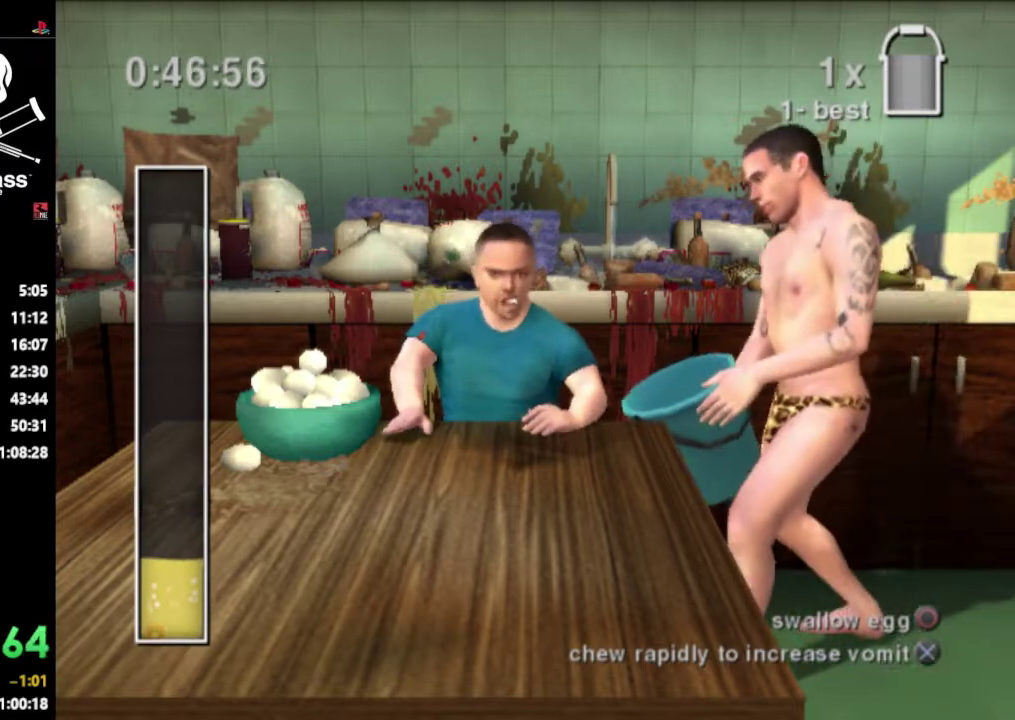
{"buttons": ["CROSS"], "events": [[50, "CROSS", "down"], [117, "CROSS", "up"], [167, "CROSS", "down"], [250, "CROSS", "up"], [317, "CROSS", "down"], [383, "CROSS", "up"], [450, "CROSS", "down"]]}
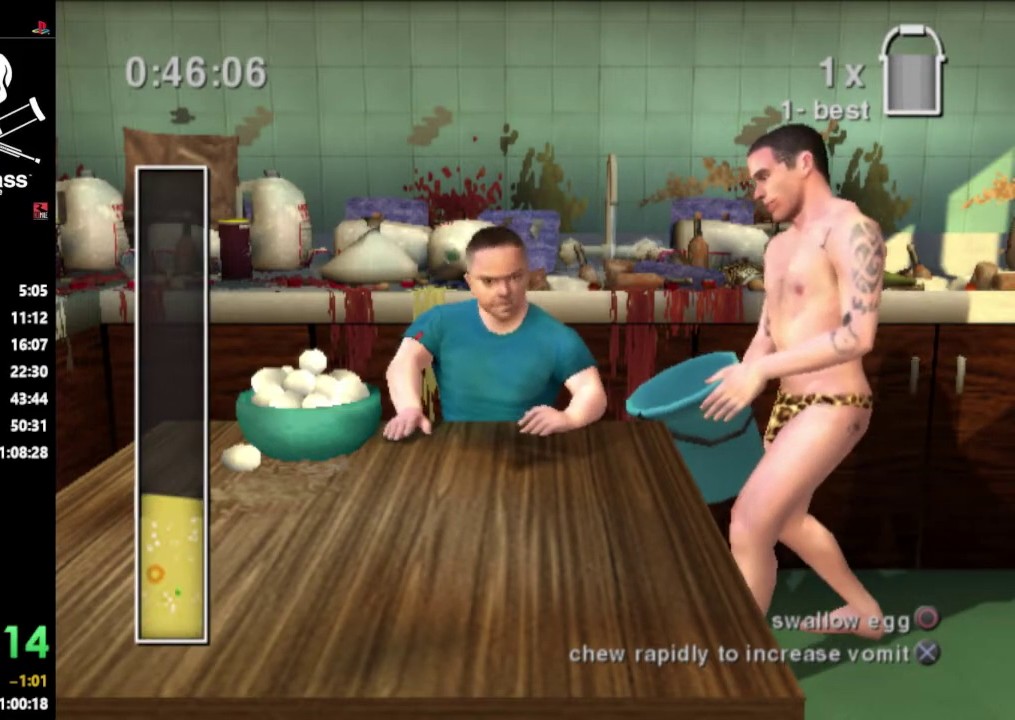
{"buttons": [], "events": [[17, "CROSS", "up"], [83, "CROSS", "down"], [167, "CROSS", "up"], [233, "CROSS", "down"], [300, "CROSS", "up"], [383, "CROSS", "down"], [450, "CROSS", "up"]]}
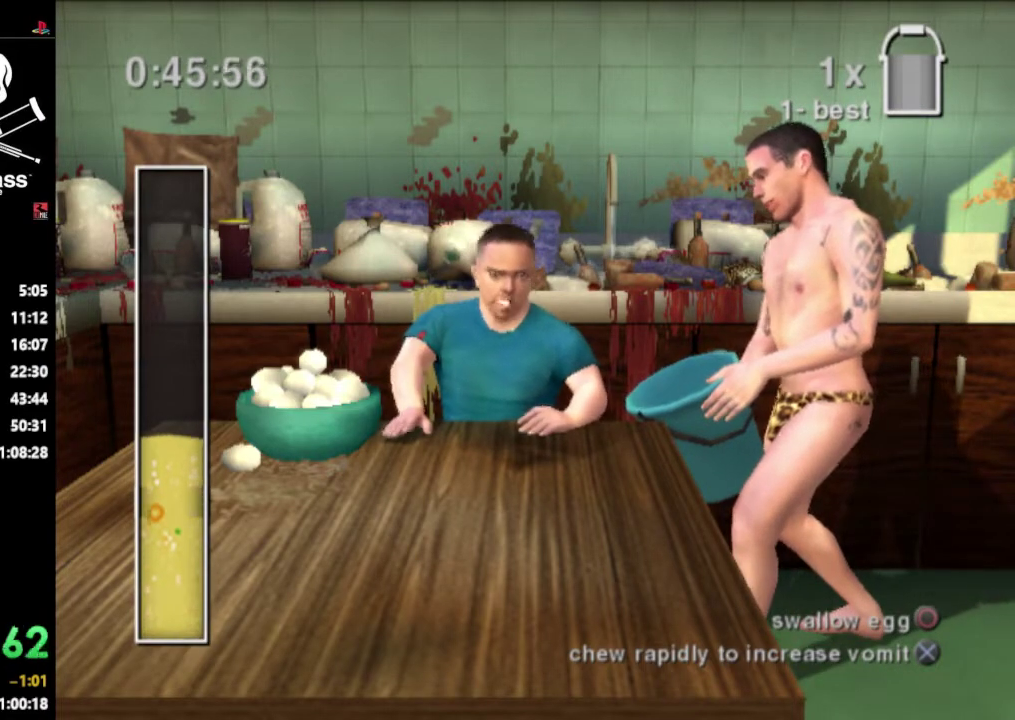
{"buttons": ["CROSS"], "events": [[33, "CROSS", "down"], [100, "CROSS", "up"], [183, "CROSS", "down"], [250, "CROSS", "up"], [333, "CROSS", "down"], [417, "CROSS", "up"], [500, "CROSS", "down"]]}
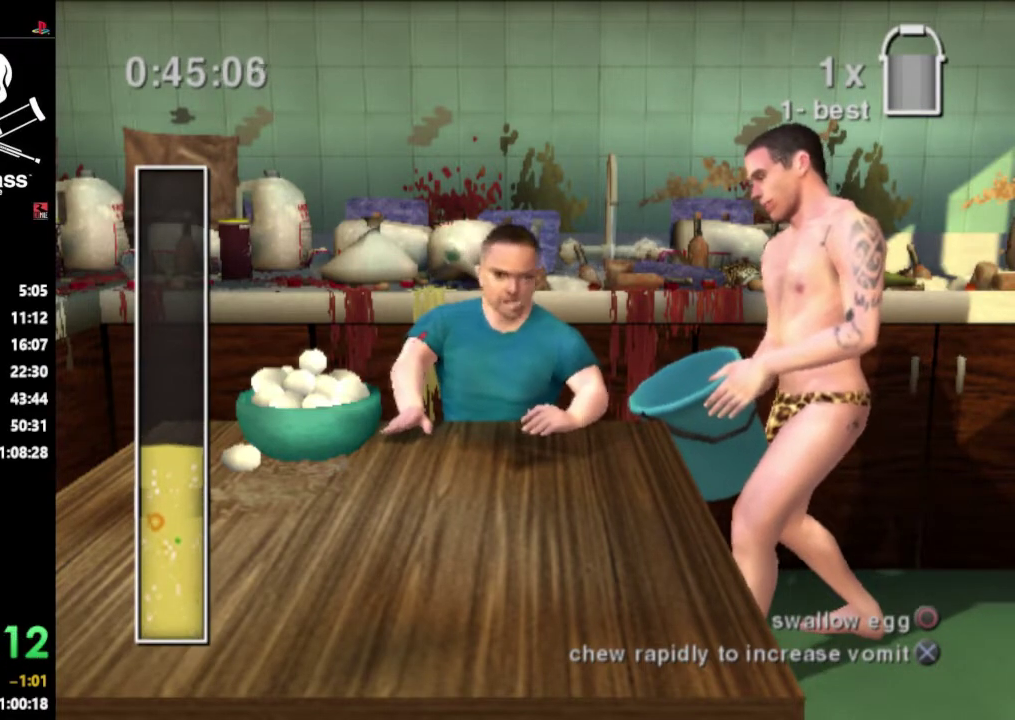
{"buttons": ["CIRCLE"], "events": [[33, "CROSS", "up"], [150, "CIRCLE", "down"], [200, "CIRCLE", "up"], [300, "CIRCLE", "down"], [367, "CIRCLE", "up"], [433, "CIRCLE", "down"]]}
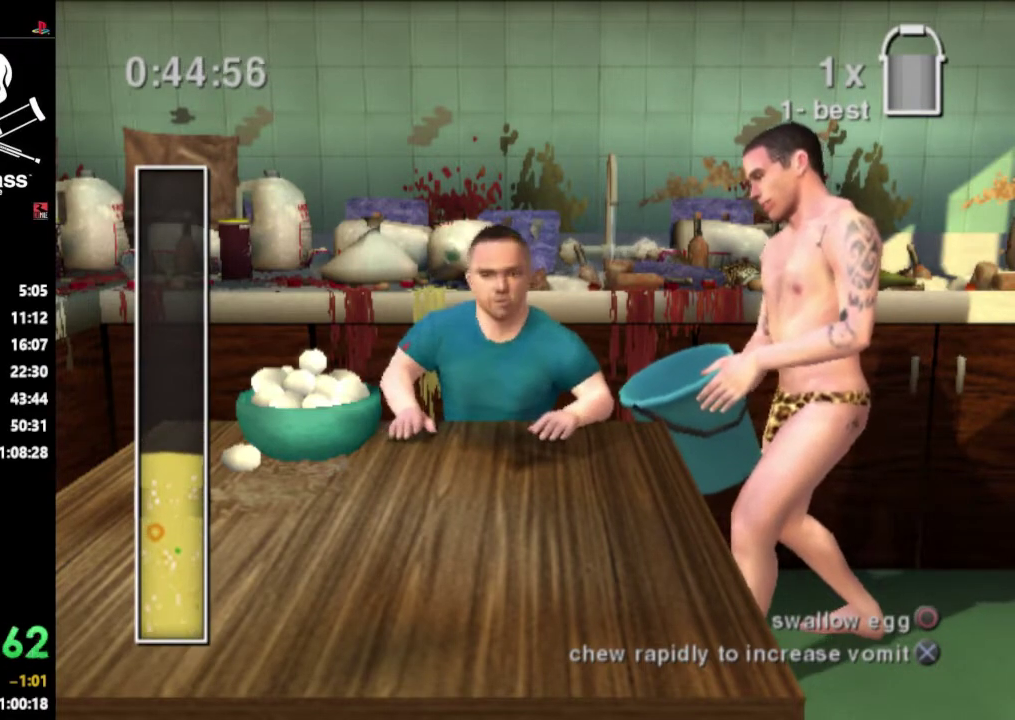
{"buttons": [], "events": [[17, "CIRCLE", "up"], [83, "CIRCLE", "down"], [167, "CIRCLE", "up"], [233, "CIRCLE", "down"], [317, "CIRCLE", "up"], [417, "CIRCLE", "down"], [467, "CIRCLE", "up"]]}
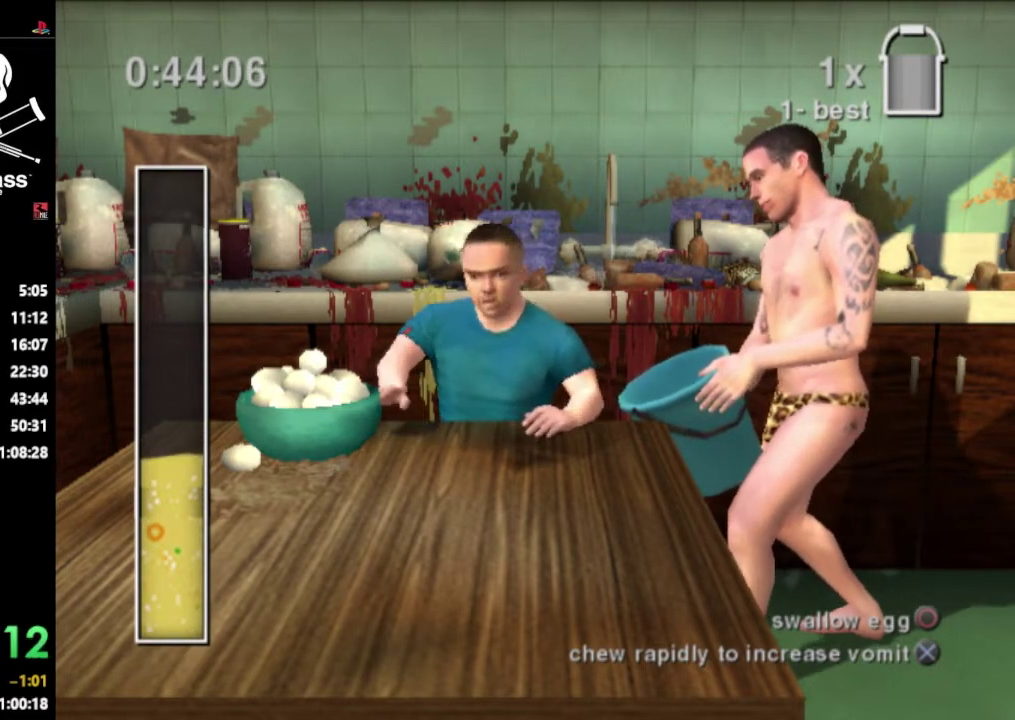
{"buttons": [], "events": [[67, "CIRCLE", "down"], [133, "CIRCLE", "up"], [200, "CIRCLE", "down"], [283, "CIRCLE", "up"], [367, "CIRCLE", "down"], [433, "CIRCLE", "up"]]}
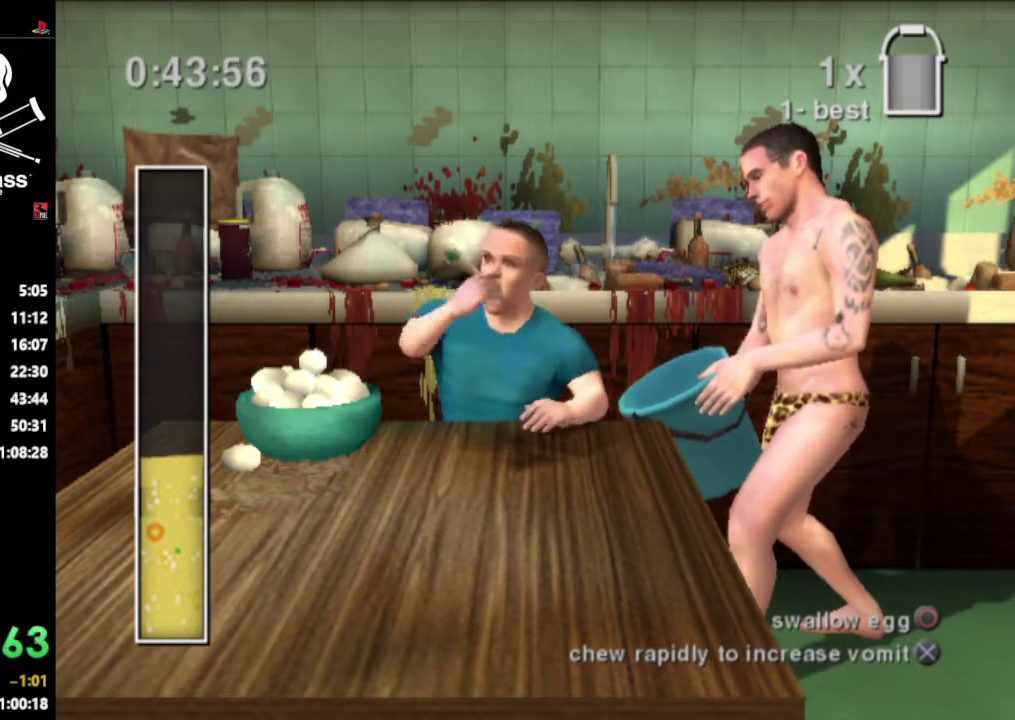
{"buttons": ["CROSS"], "events": [[50, "CROSS", "down"], [117, "CROSS", "up"], [217, "CROSS", "down"], [267, "CROSS", "up"], [350, "CROSS", "down"], [417, "CROSS", "up"], [467, "CROSS", "down"]]}